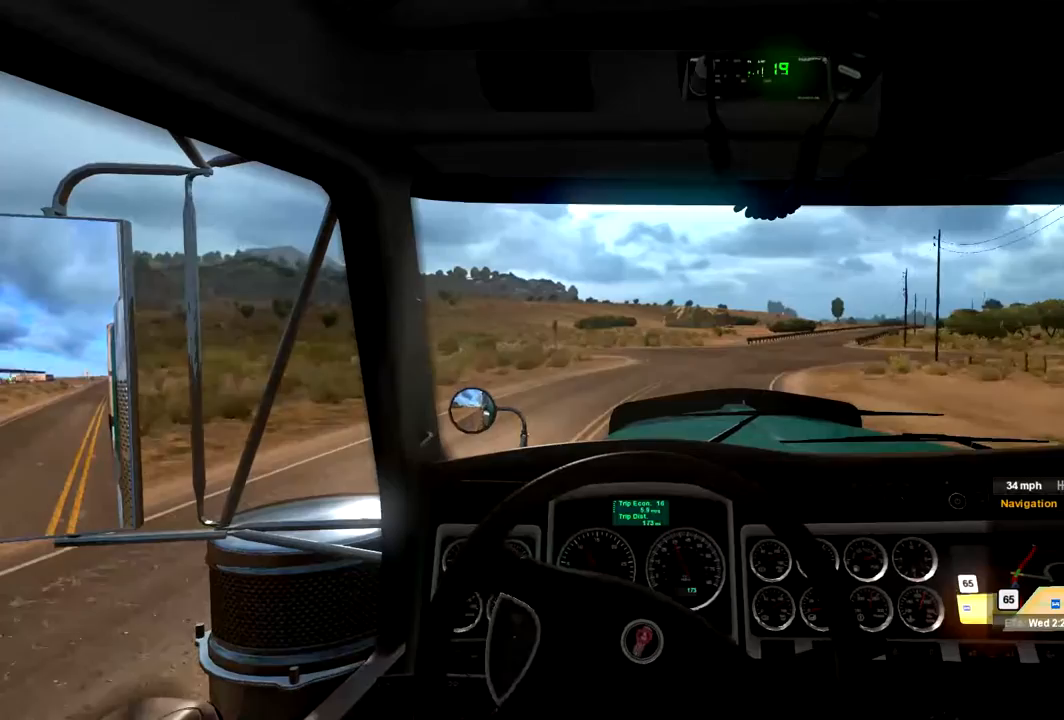
Gameplay with a controller (Xbox layout); each line is a JSON object with the inputs held at the frame after it. "events" lists button and stick changes between this image and that frame as [ms after this image, input, new state], when the widget could be followed in between.
{"buttons": ["R2"], "left_stick": "right", "right_stick": "center", "events": [[467, "left_stick", "right"]]}
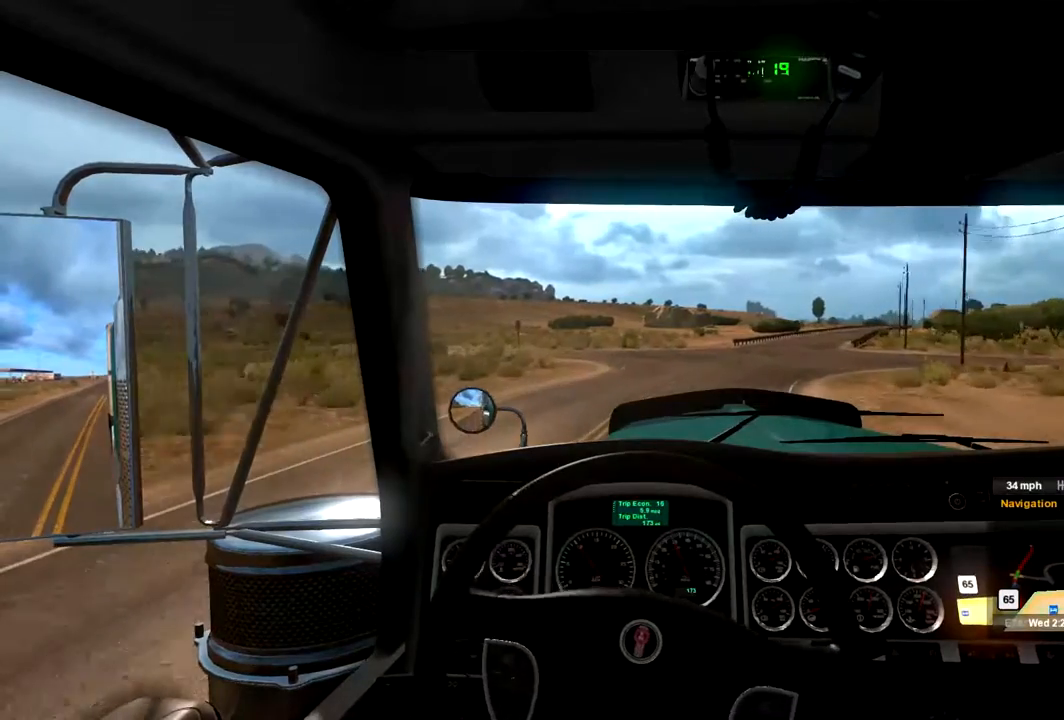
{"buttons": ["R2"], "left_stick": "center", "right_stick": "center", "events": [[233, "left_stick", "center"]]}
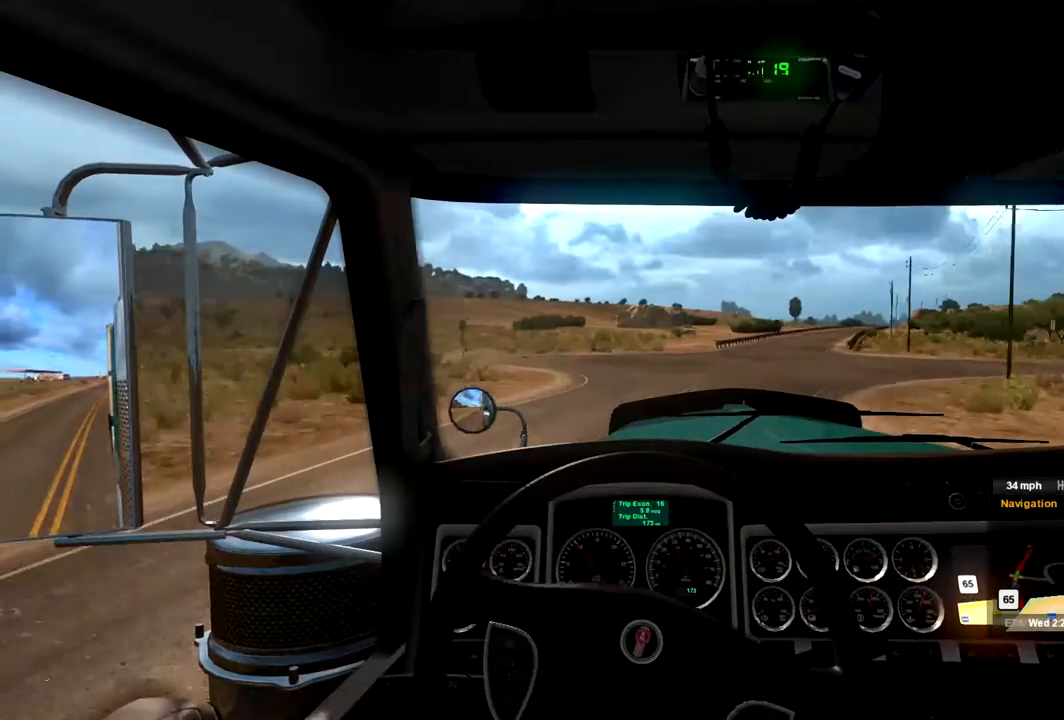
{"buttons": ["R2"], "left_stick": "center", "right_stick": "center", "events": [[133, "left_stick", "right"], [433, "left_stick", "center"]]}
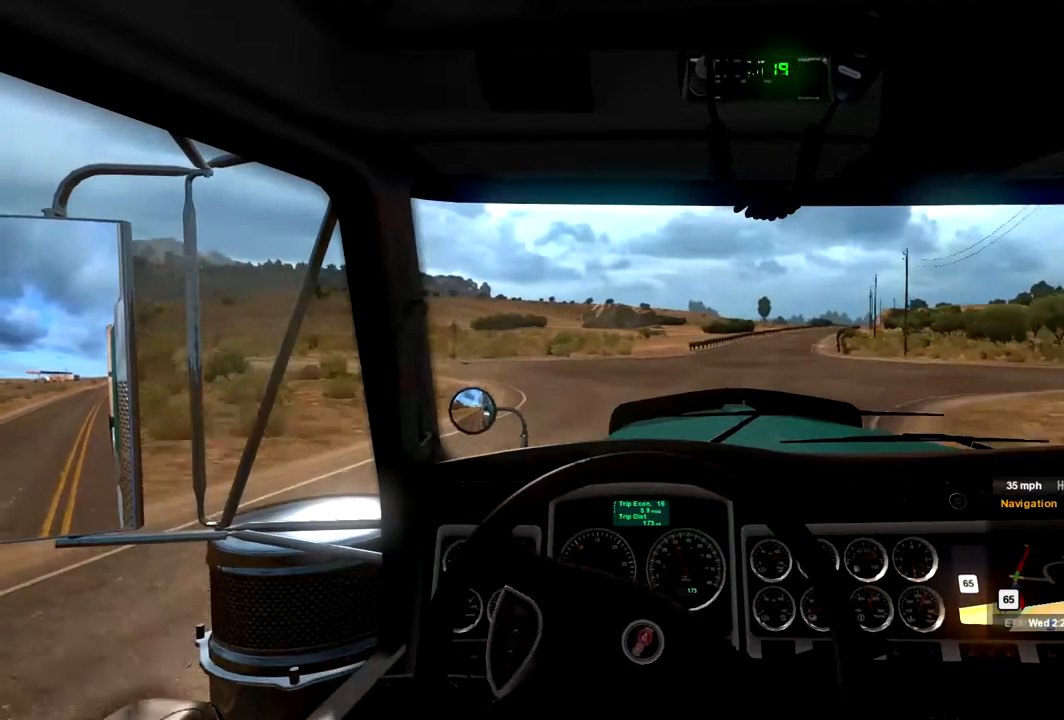
{"buttons": ["R2"], "left_stick": "center", "right_stick": "center", "events": [[67, "left_stick", "right"], [333, "left_stick", "center"]]}
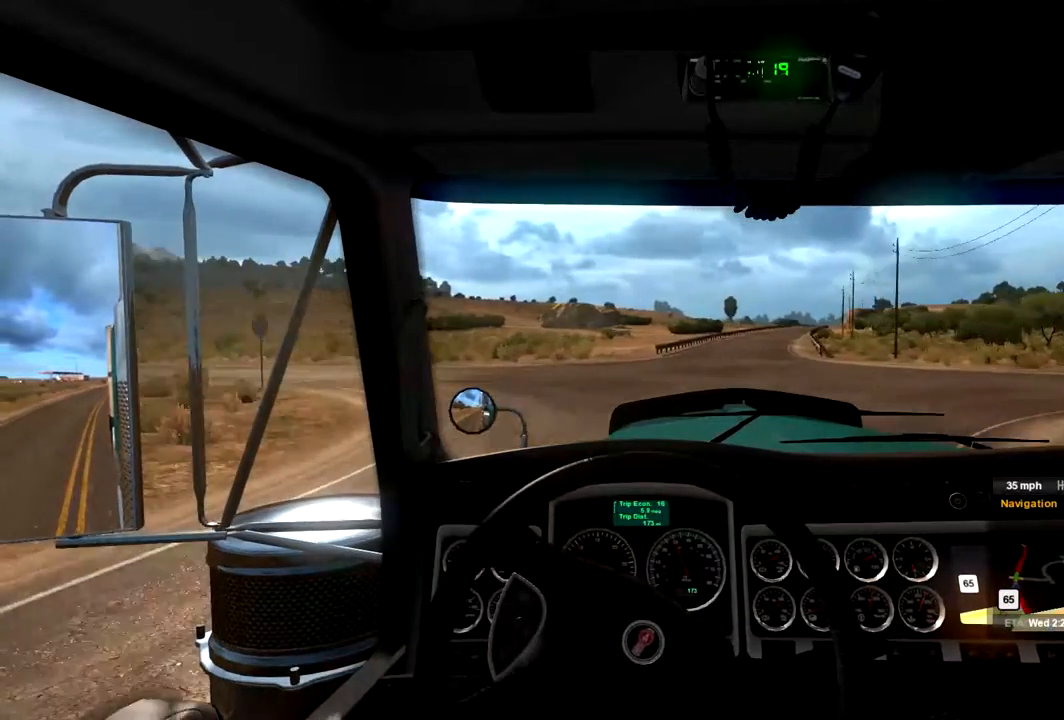
{"buttons": ["R2"], "left_stick": "center", "right_stick": "center", "events": [[67, "left_stick", "right"], [267, "left_stick", "center"]]}
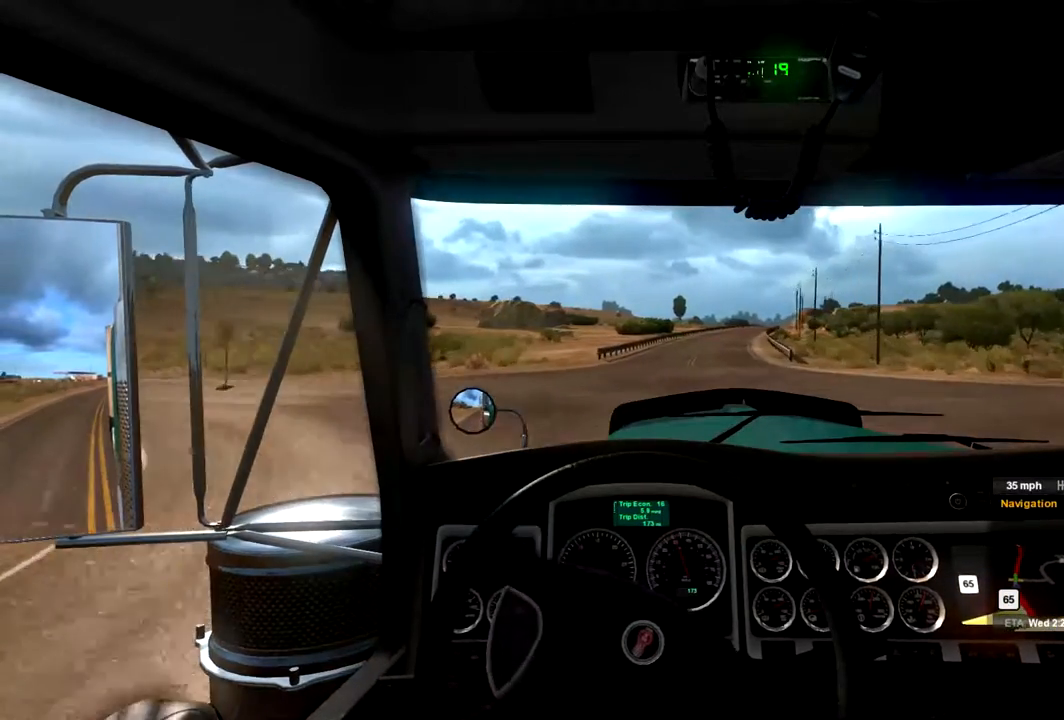
{"buttons": ["R2"], "left_stick": "center", "right_stick": "center", "events": [[267, "left_stick", "right"], [433, "left_stick", "center"]]}
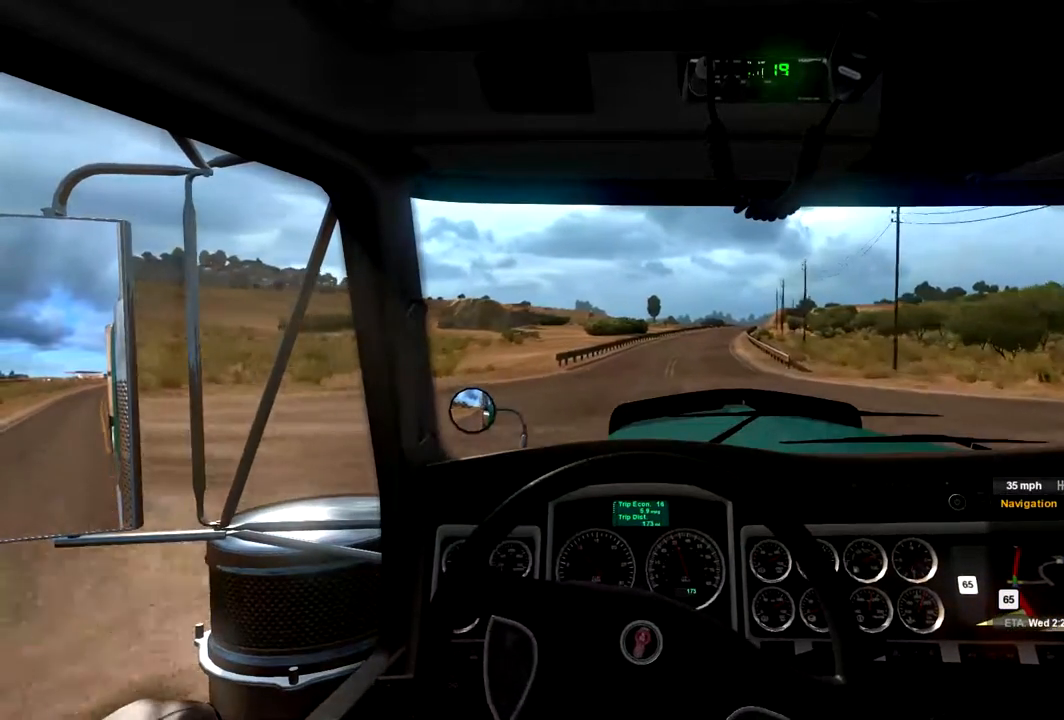
{"buttons": ["R2"], "left_stick": "center", "right_stick": "center", "events": [[167, "left_stick", "right"], [300, "left_stick", "center"]]}
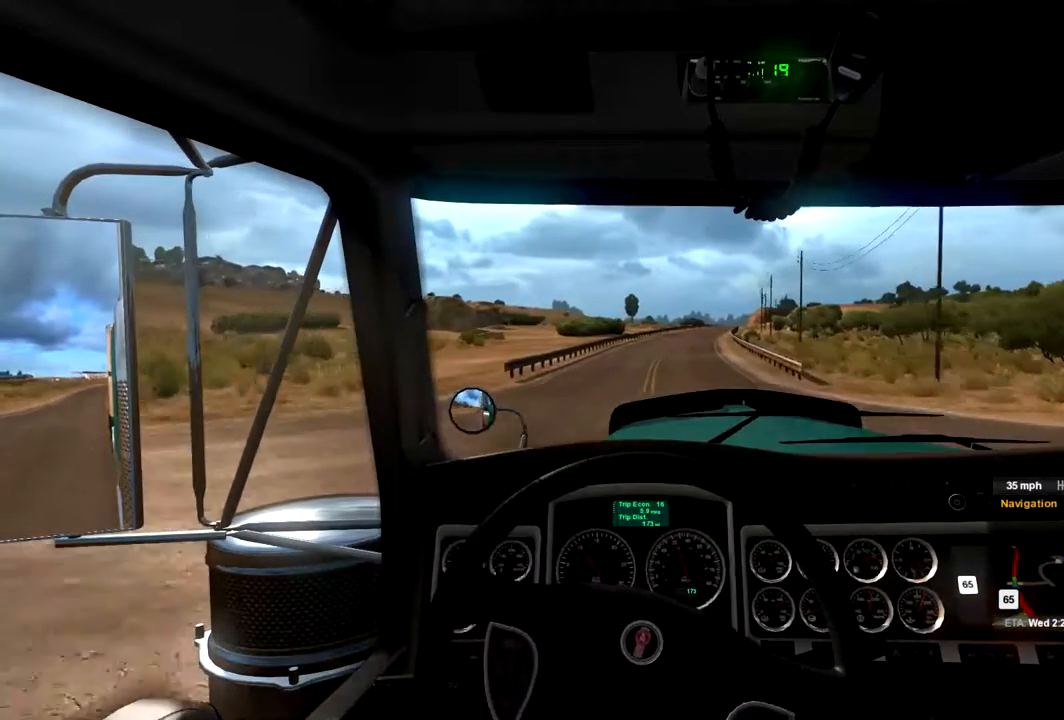
{"buttons": ["R2"], "left_stick": "center", "right_stick": "center", "events": [[67, "left_stick", "right"], [167, "left_stick", "center"]]}
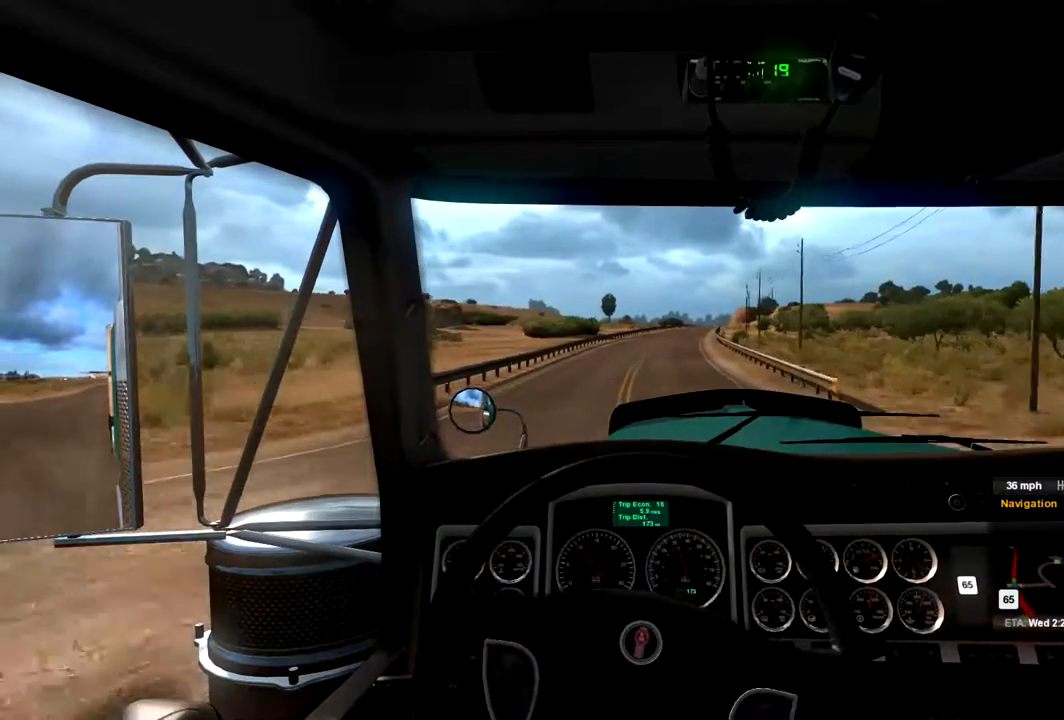
{"buttons": ["R2"], "left_stick": "center", "right_stick": "center", "events": []}
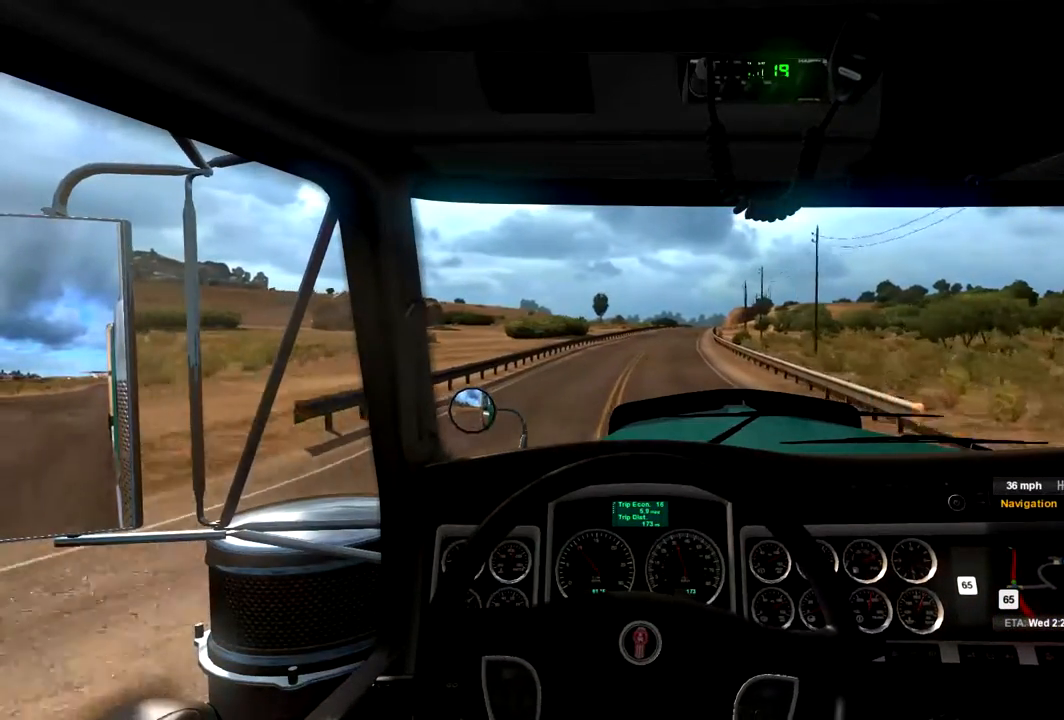
{"buttons": ["R2"], "left_stick": "center", "right_stick": "center", "events": []}
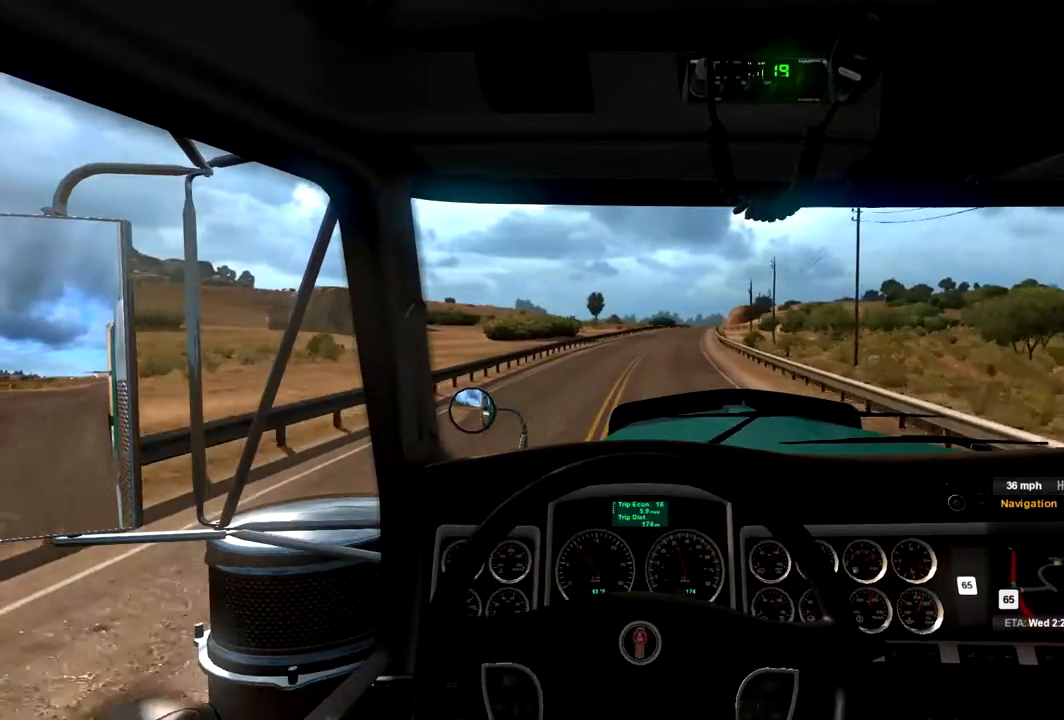
{"buttons": ["R2"], "left_stick": "center", "right_stick": "center", "events": [[300, "left_stick", "right"], [500, "left_stick", "center"]]}
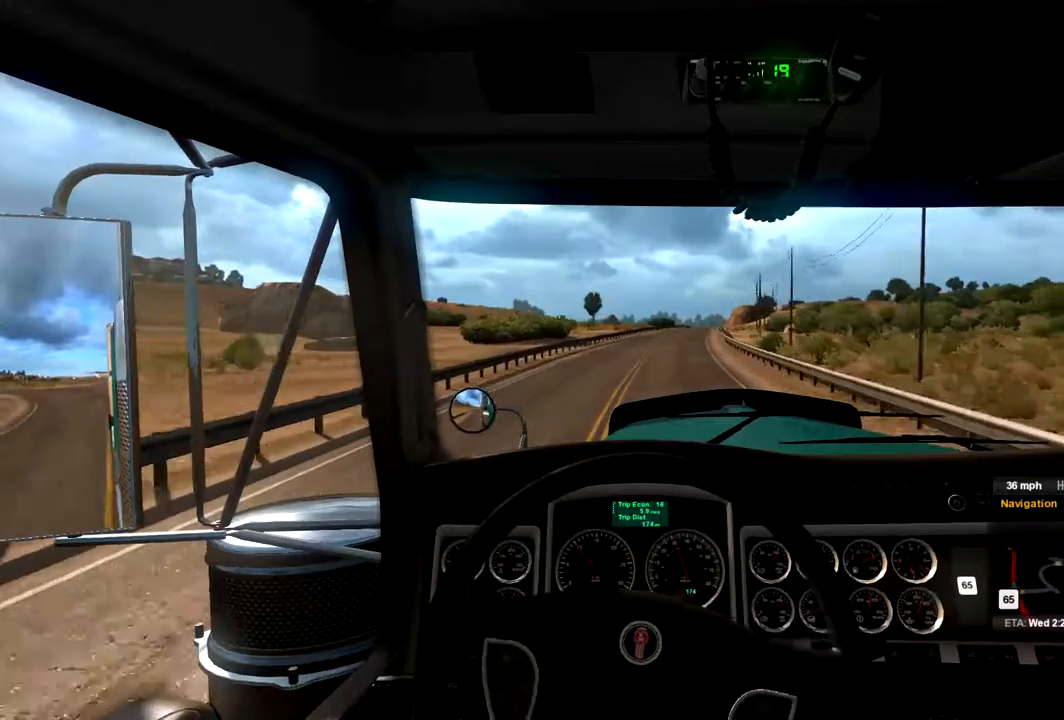
{"buttons": ["R2"], "left_stick": "center", "right_stick": "center", "events": [[233, "left_stick", "right"], [400, "left_stick", "center"]]}
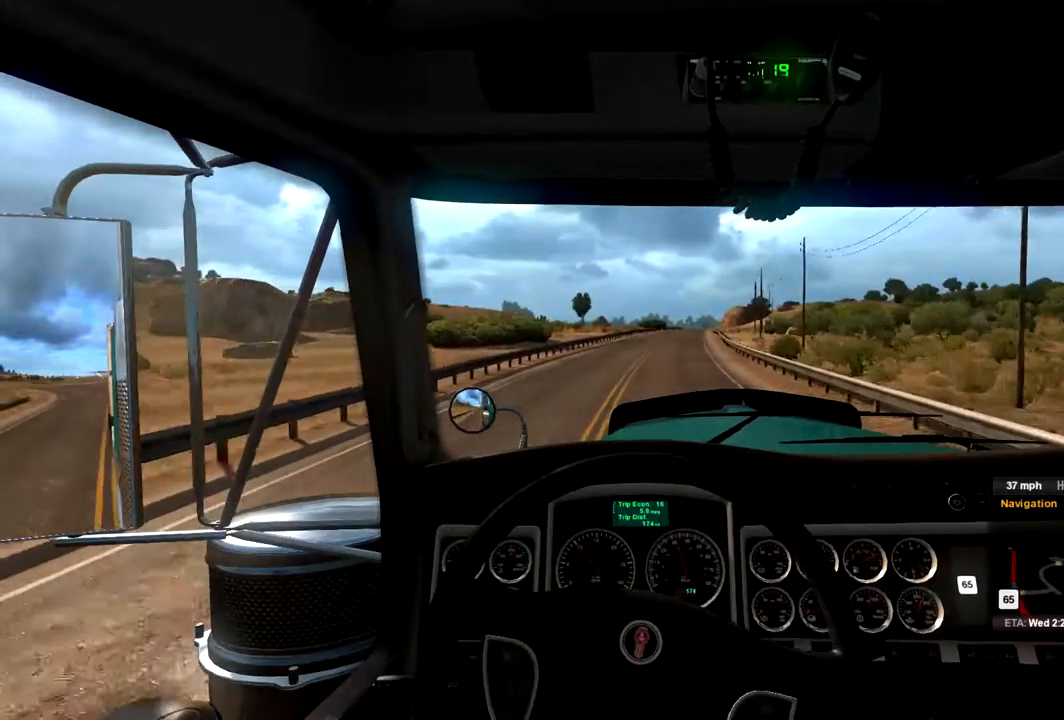
{"buttons": ["R2"], "left_stick": "center", "right_stick": "center", "events": [[67, "left_stick", "right"], [167, "left_stick", "center"]]}
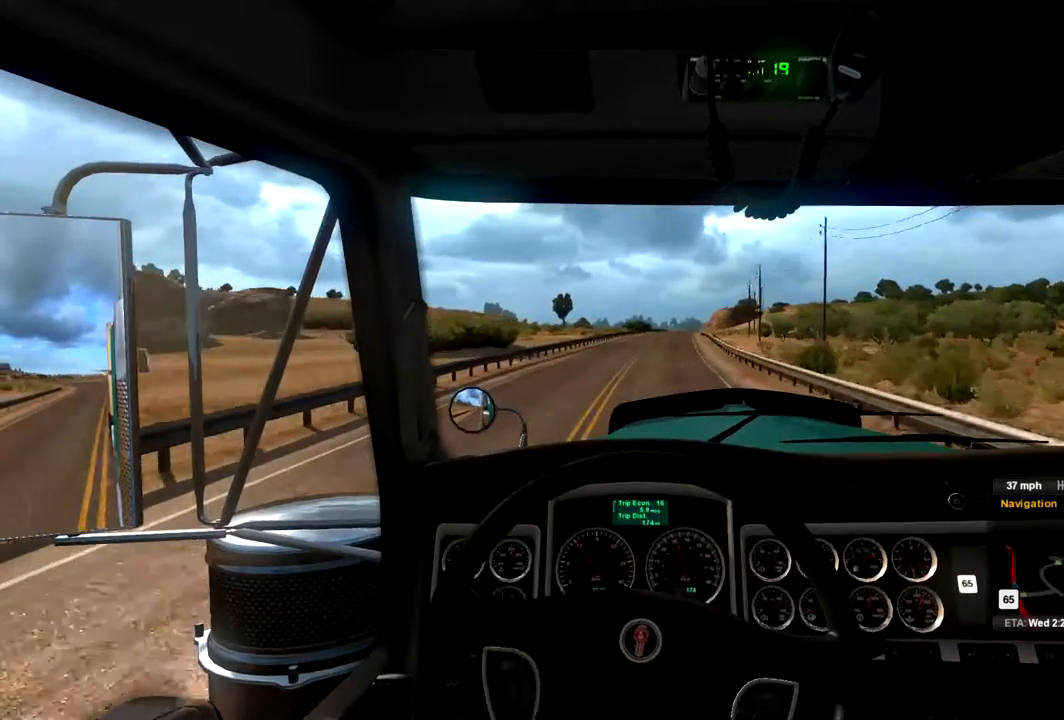
{"buttons": ["R2"], "left_stick": "center", "right_stick": "center", "events": []}
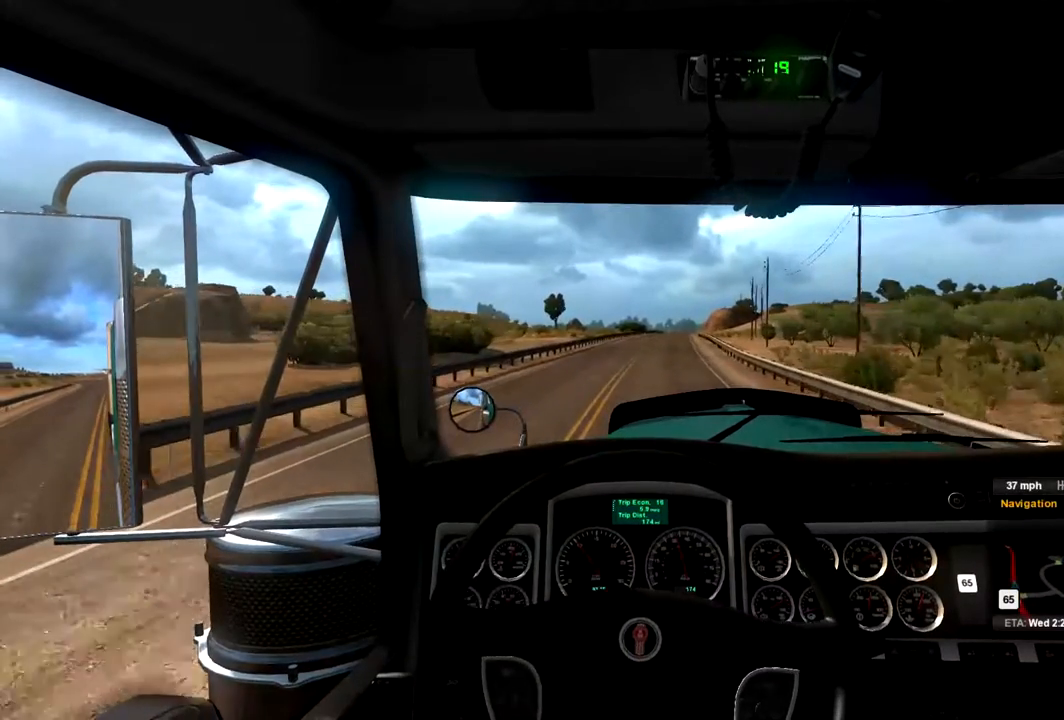
{"buttons": ["R2"], "left_stick": "right", "right_stick": "center", "events": [[500, "left_stick", "right"]]}
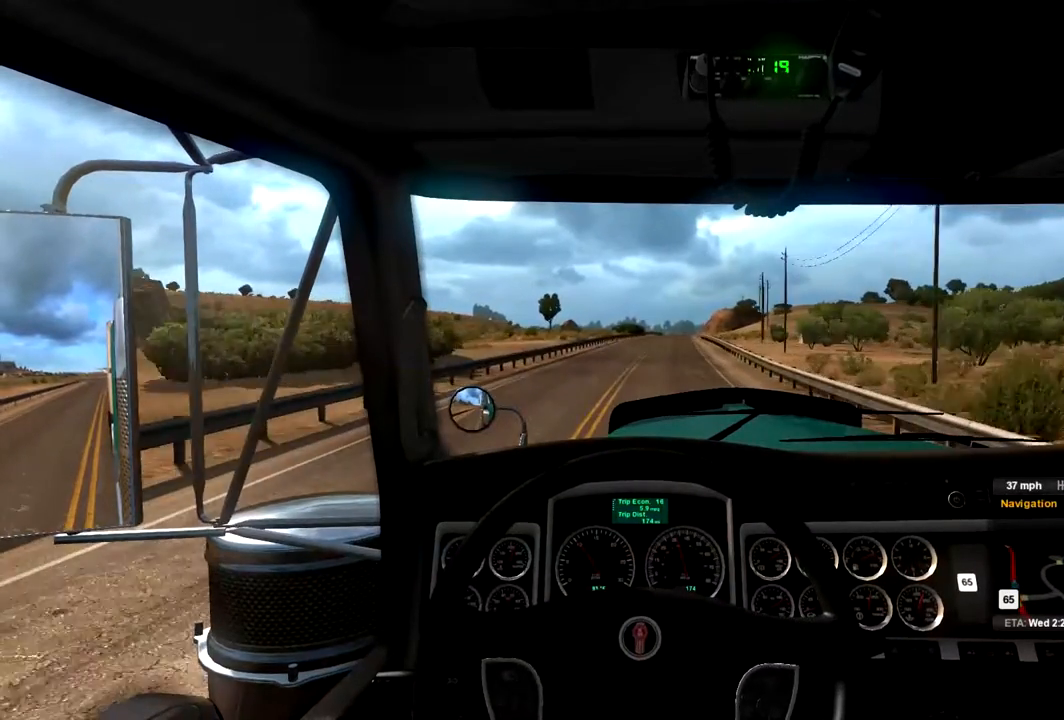
{"buttons": ["R2"], "left_stick": "center", "right_stick": "center", "events": [[133, "left_stick", "center"]]}
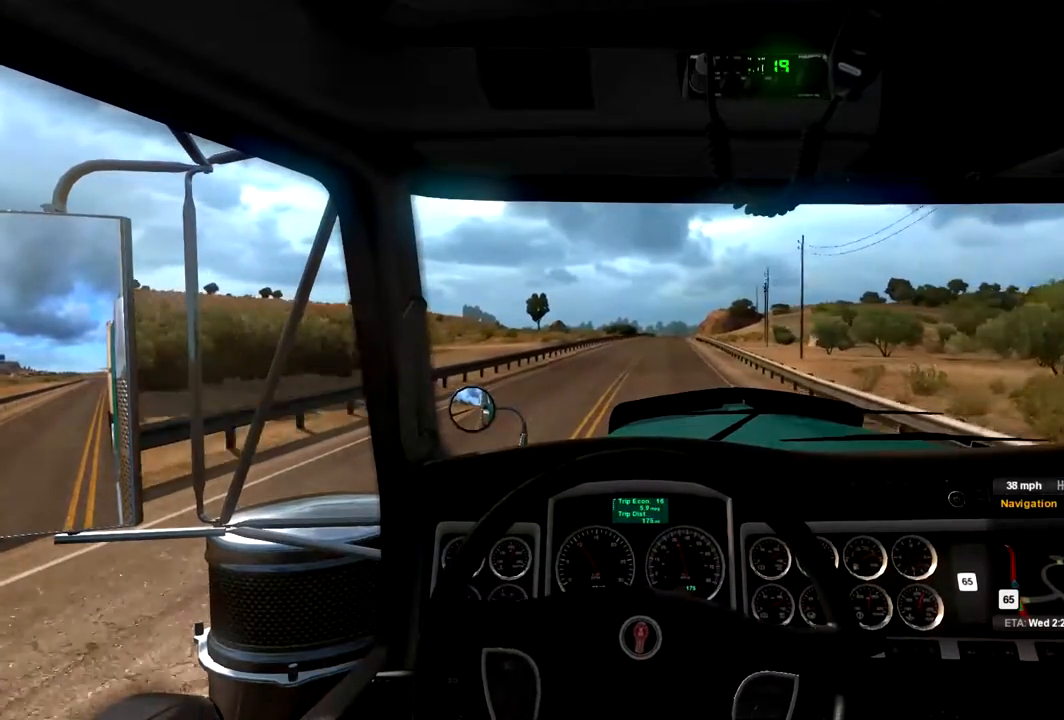
{"buttons": ["R2"], "left_stick": "center", "right_stick": "center", "events": [[333, "left_stick", "right"], [467, "left_stick", "center"]]}
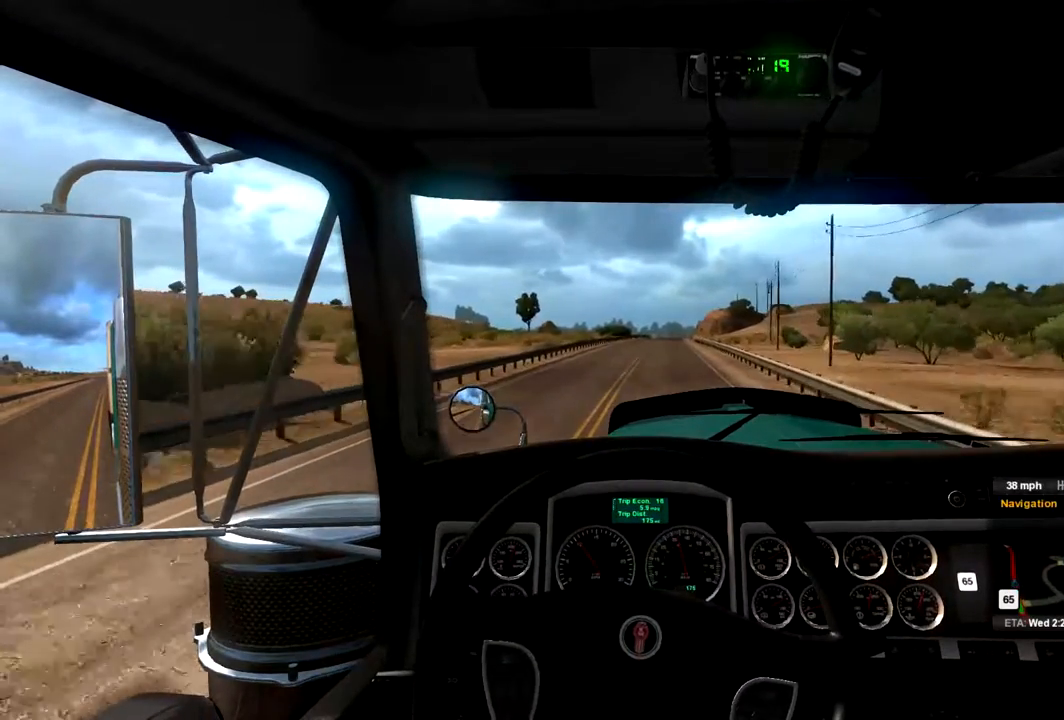
{"buttons": ["R2"], "left_stick": "center", "right_stick": "center", "events": []}
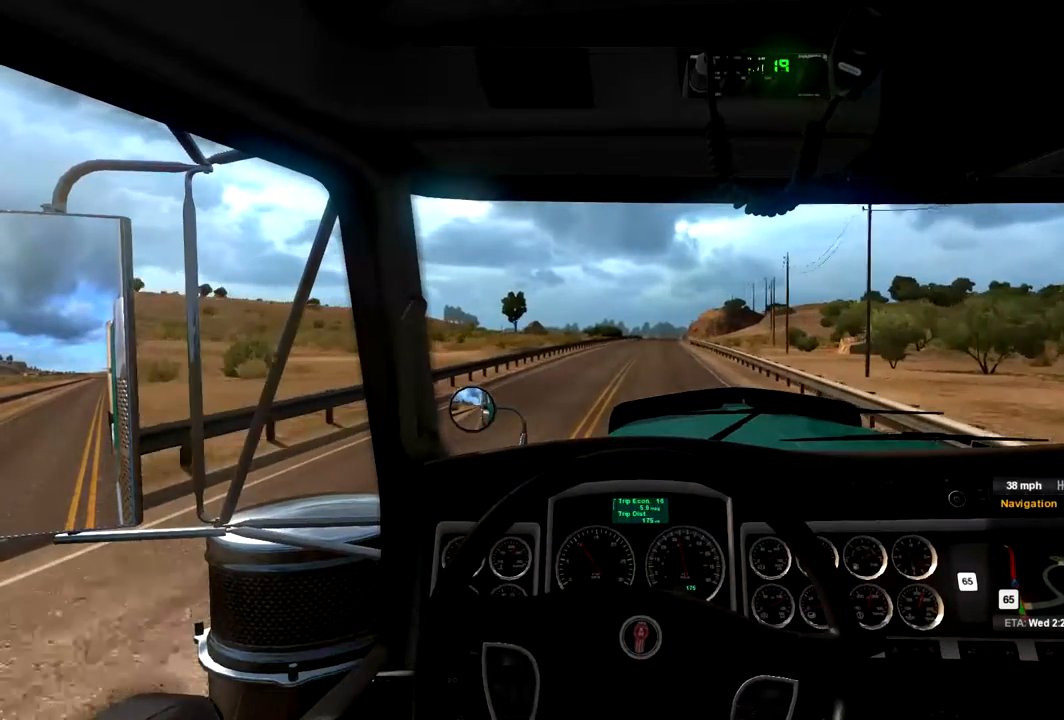
{"buttons": ["R2"], "left_stick": "center", "right_stick": "center", "events": []}
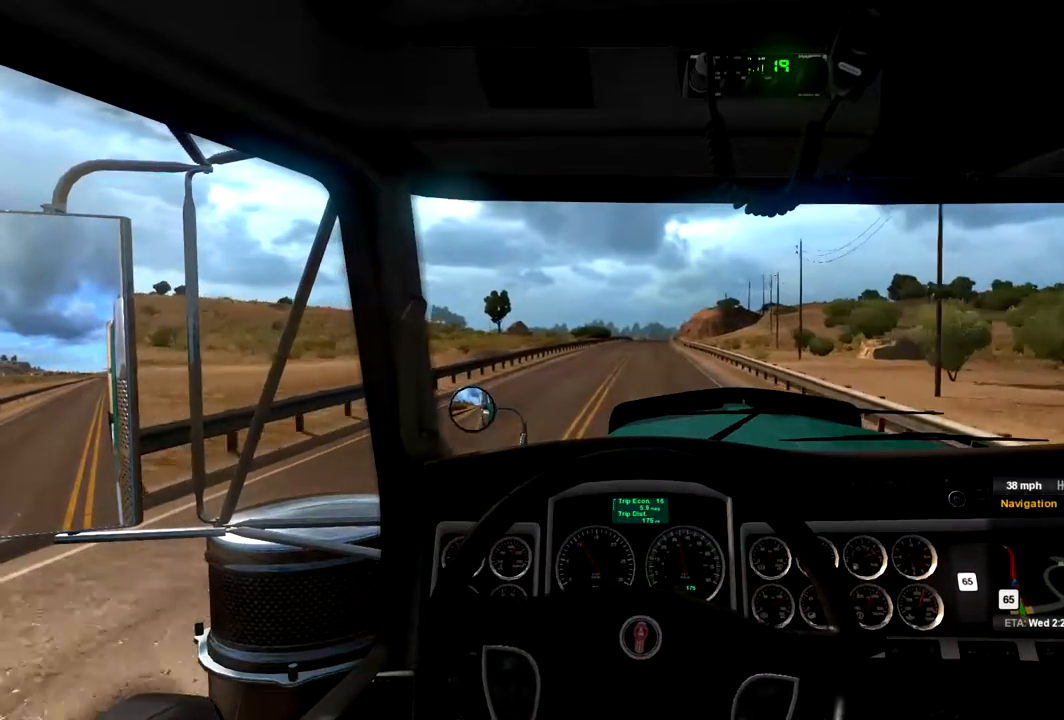
{"buttons": ["R2"], "left_stick": "center", "right_stick": "center", "events": []}
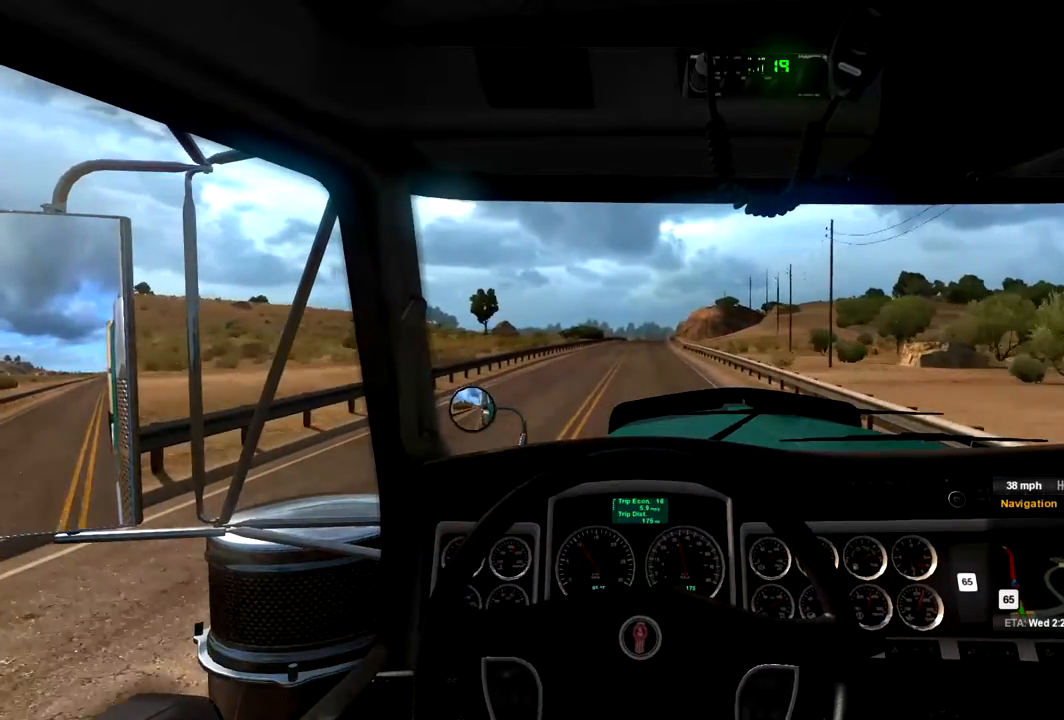
{"buttons": ["R2"], "left_stick": "center", "right_stick": "center", "events": []}
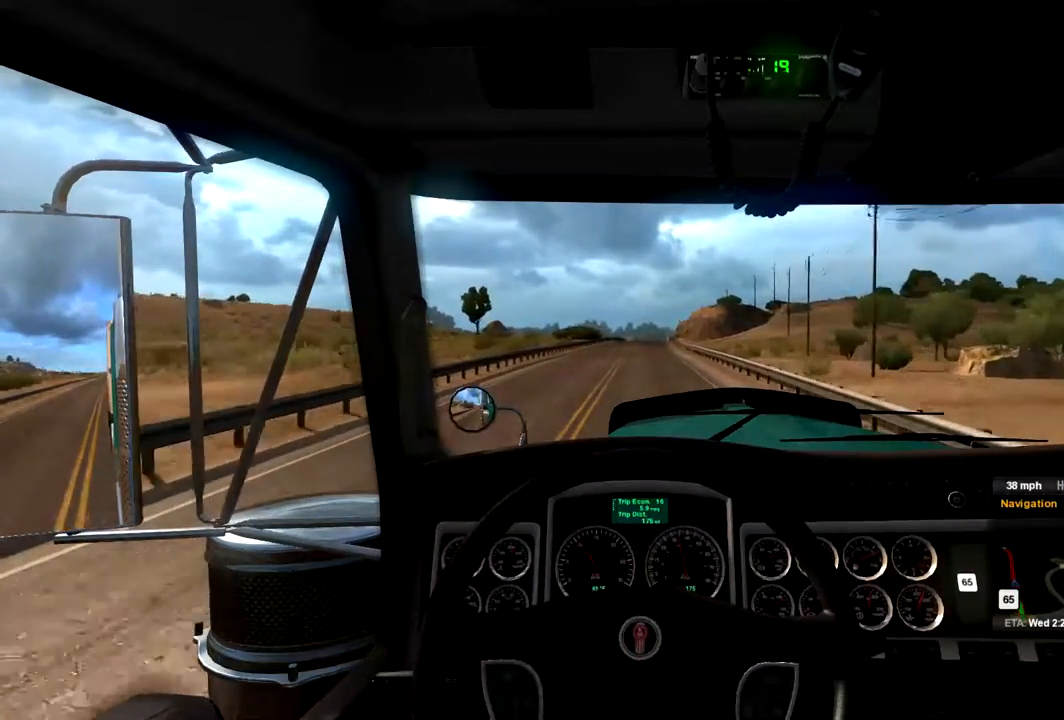
{"buttons": ["R2"], "left_stick": "center", "right_stick": "center", "events": []}
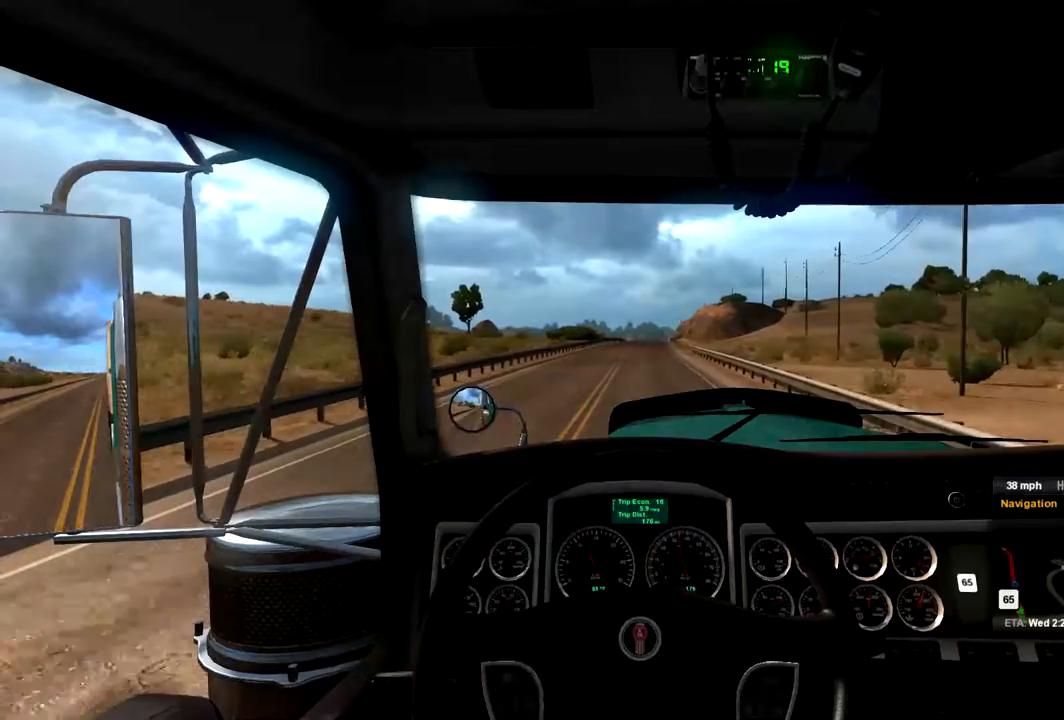
{"buttons": ["R2"], "left_stick": "center", "right_stick": "center", "events": []}
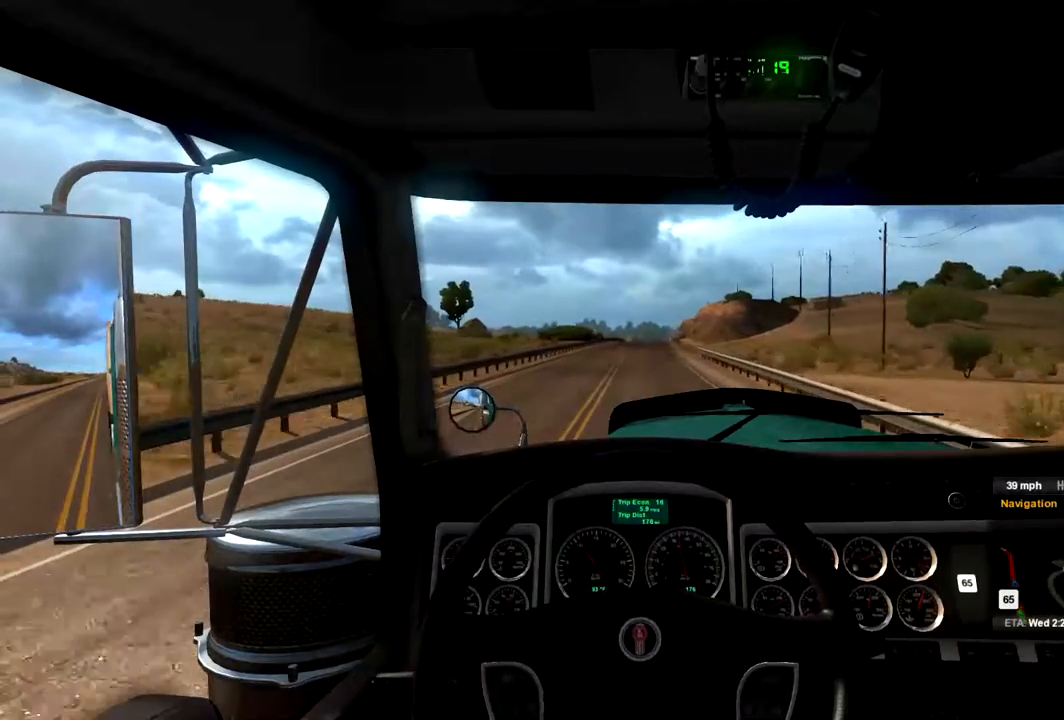
{"buttons": ["R2"], "left_stick": "center", "right_stick": "center", "events": [[167, "left_stick", "right"], [300, "left_stick", "center"]]}
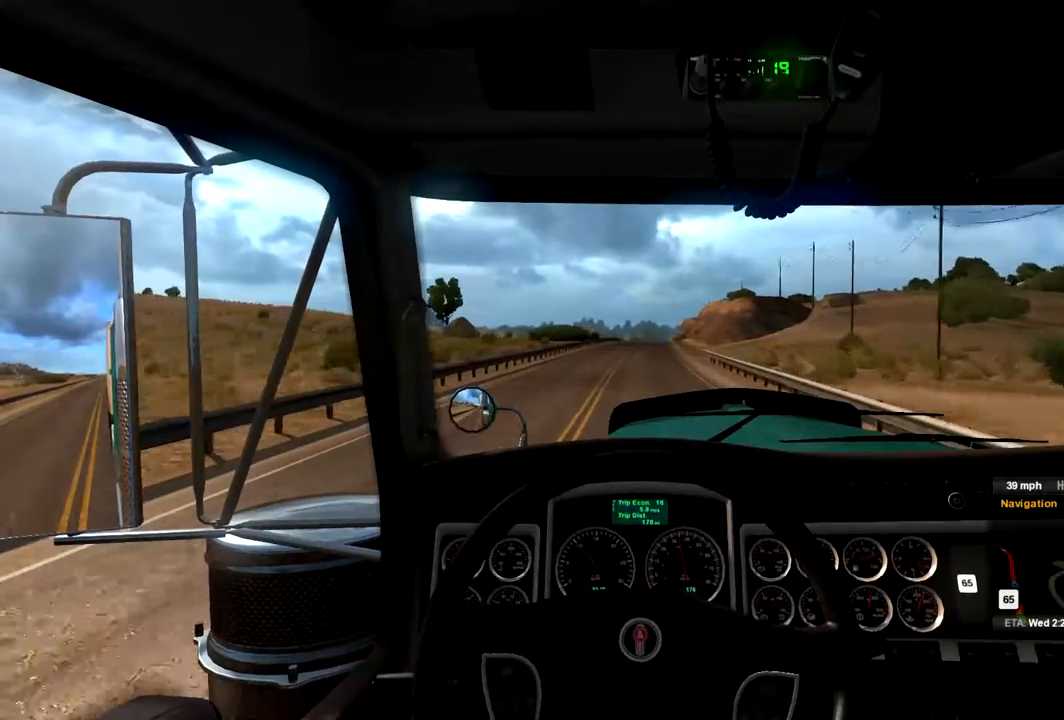
{"buttons": ["R2"], "left_stick": "left", "right_stick": "center", "events": [[433, "left_stick", "left"]]}
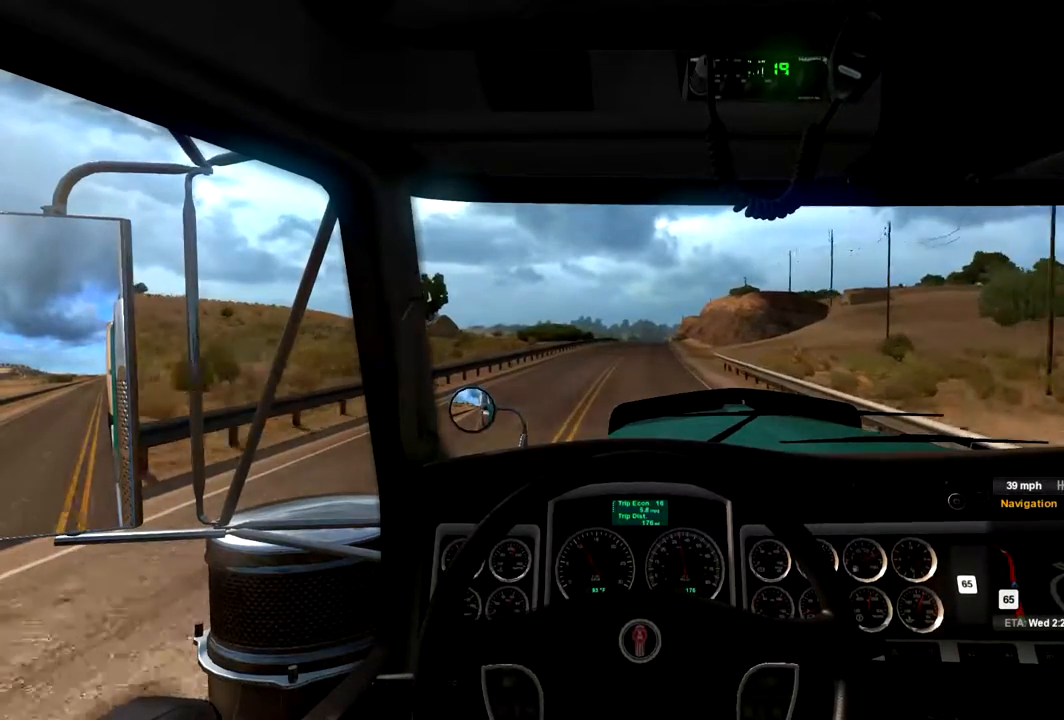
{"buttons": ["R2"], "left_stick": "center", "right_stick": "center", "events": [[67, "left_stick", "center"]]}
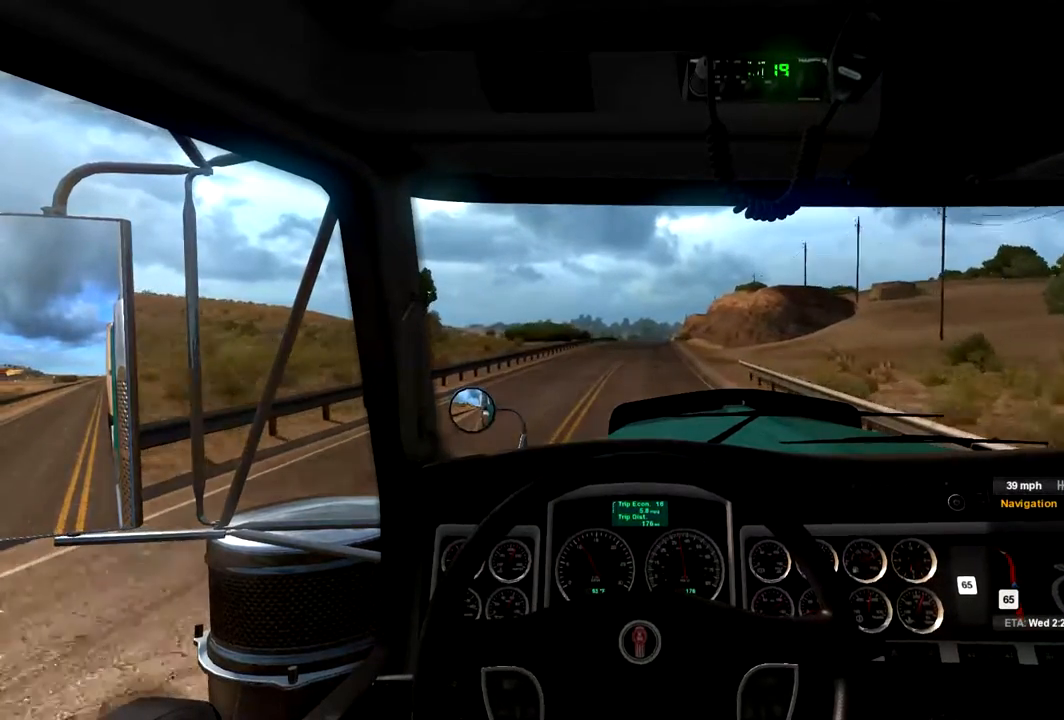
{"buttons": ["R2"], "left_stick": "center", "right_stick": "center", "events": [[200, "left_stick", "right"], [333, "left_stick", "center"]]}
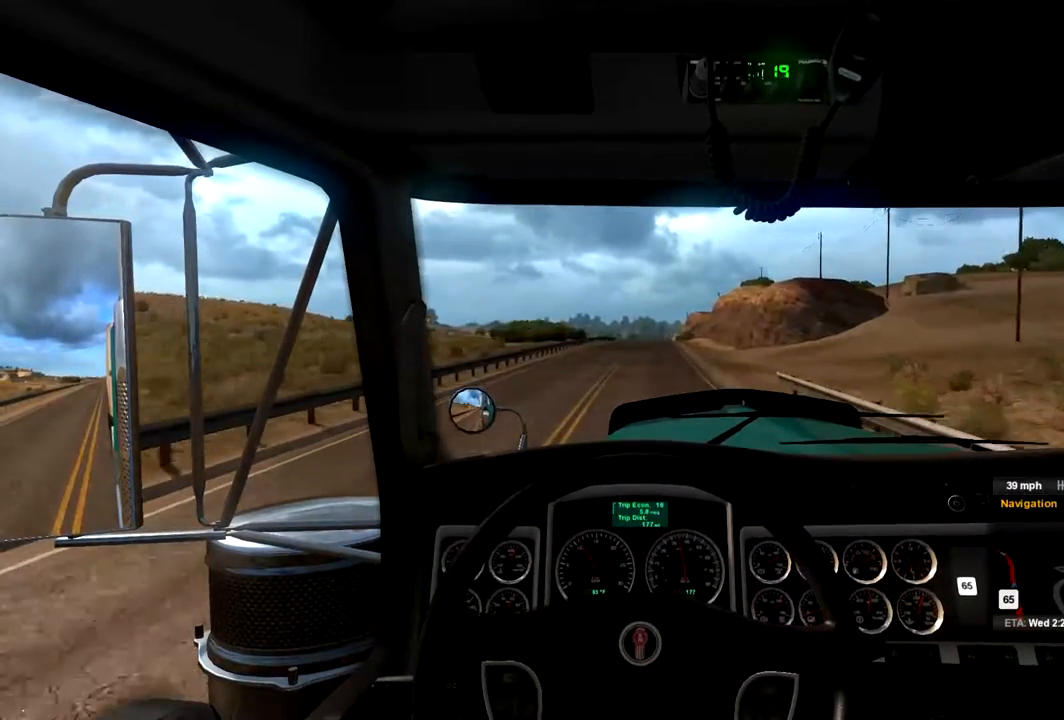
{"buttons": ["R2"], "left_stick": "center", "right_stick": "center", "events": []}
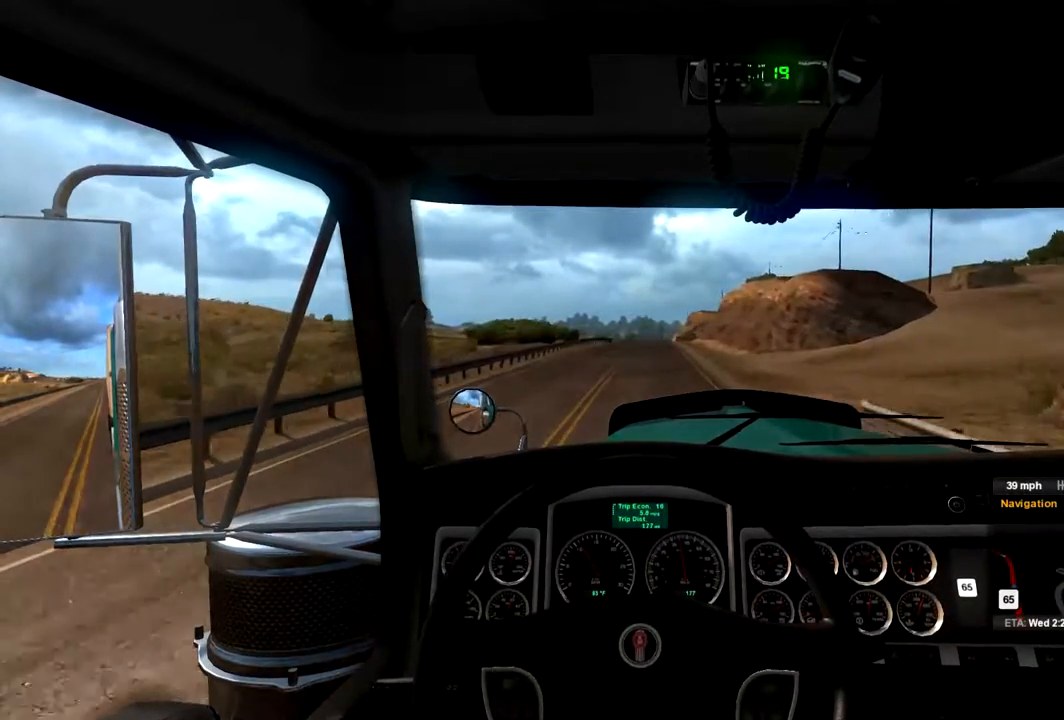
{"buttons": ["R2"], "left_stick": "center", "right_stick": "center", "events": []}
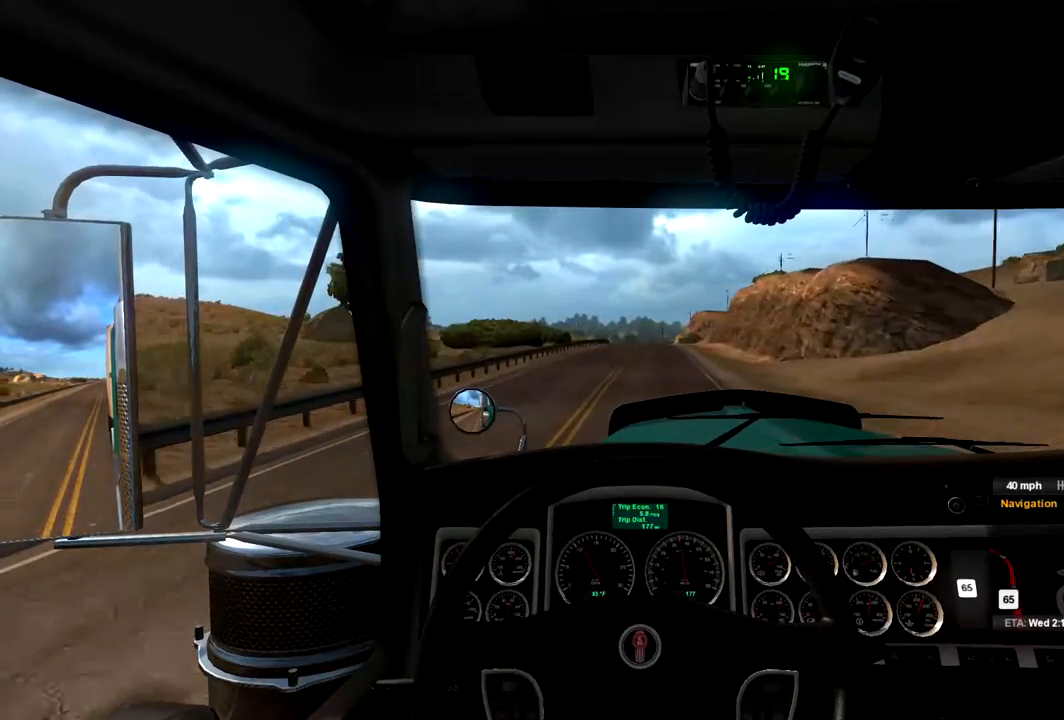
{"buttons": ["R2"], "left_stick": "center", "right_stick": "center", "events": []}